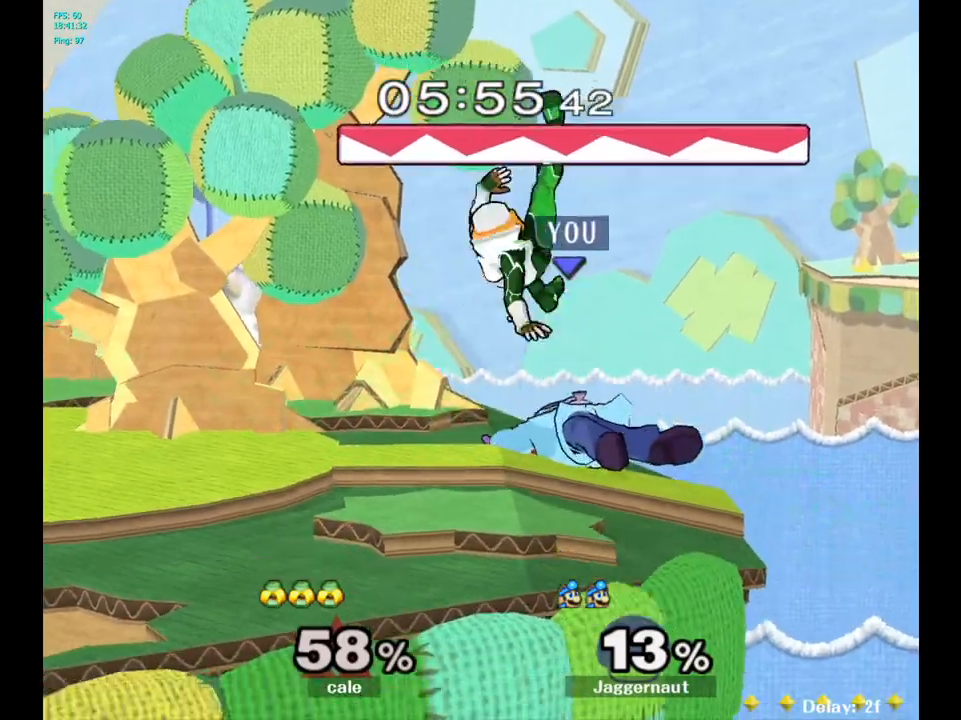
Gameplay with a controller (Nintendo layout); each line is a JSON object with the inputs held at the frame after it. "events" lists button and stick changes between this image and that frame as [ms after this image, input, new state], when the widget could be followed in between. Not read: L3 R3.
{"buttons": [], "left_stick": "left", "right_stick": "center", "events": []}
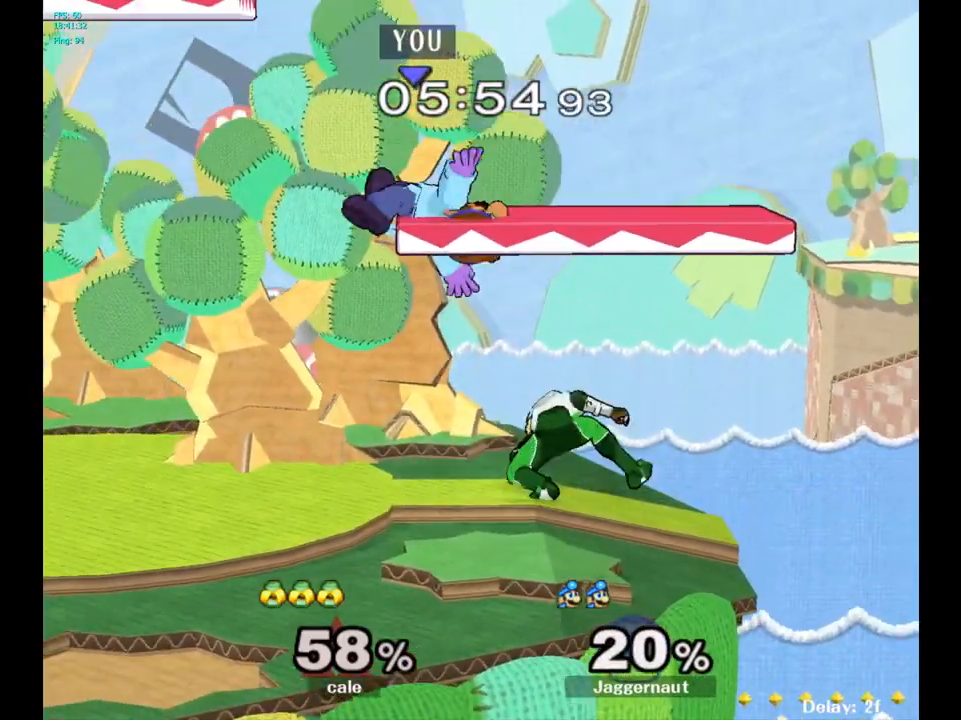
{"buttons": [], "left_stick": "up", "right_stick": "center", "events": [[117, "left_stick", "center"], [200, "Y", "down"], [250, "left_stick", "up"], [267, "Y", "up"], [317, "Y", "down"], [483, "Y", "up"]]}
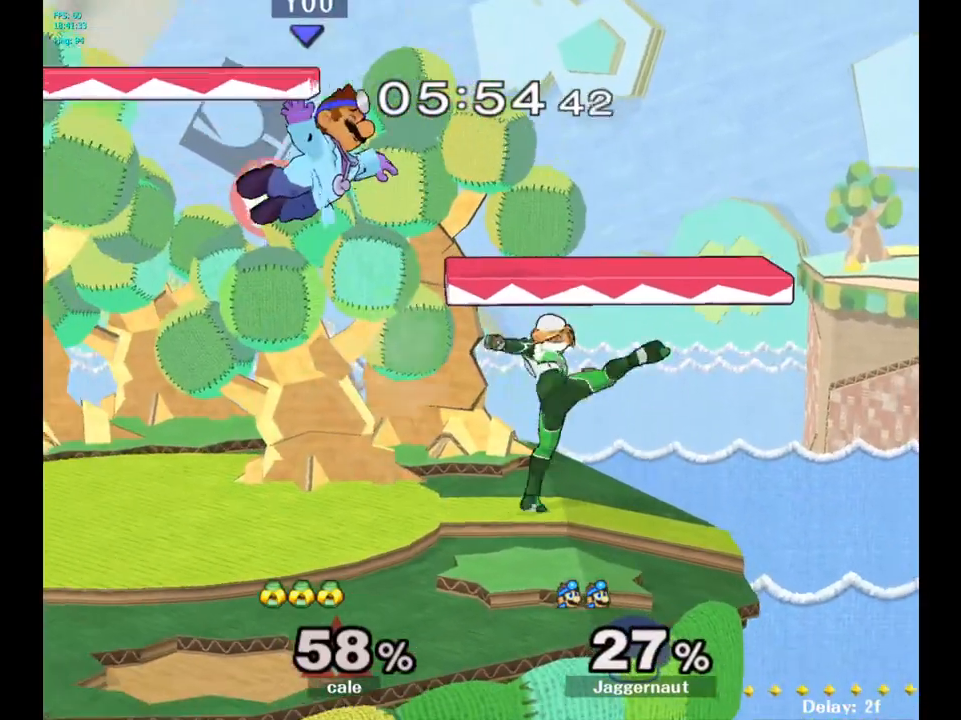
{"buttons": [], "left_stick": "up-left", "right_stick": "center", "events": [[133, "left_stick", "center"], [233, "Y", "down"], [283, "left_stick", "up-right"], [467, "Y", "up"], [483, "left_stick", "up-left"]]}
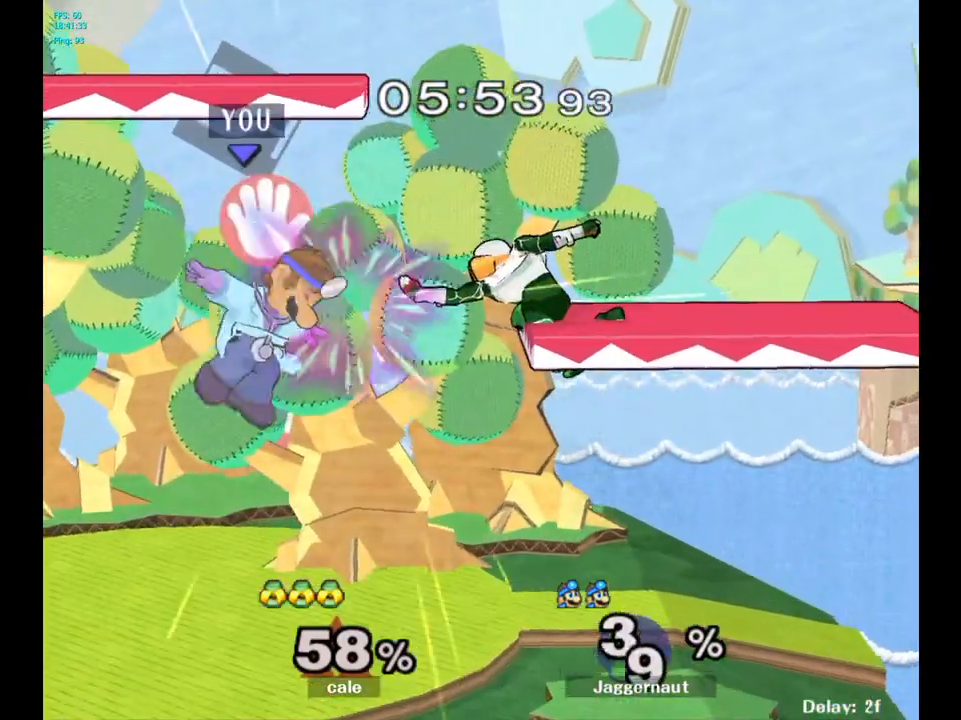
{"buttons": [], "left_stick": "down", "right_stick": "center", "events": [[100, "left_stick", "center"], [300, "left_stick", "down"]]}
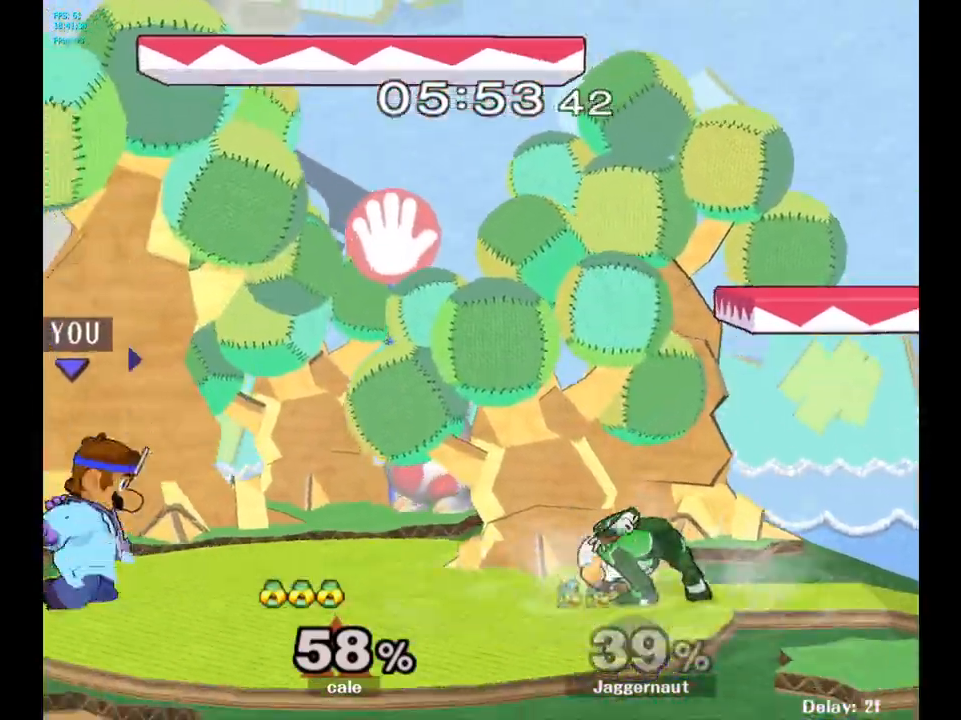
{"buttons": [], "left_stick": "center", "right_stick": "center", "events": [[17, "left_stick", "center"], [83, "left_stick", "right"], [217, "A", "down"], [217, "left_stick", "center"], [350, "A", "up"]]}
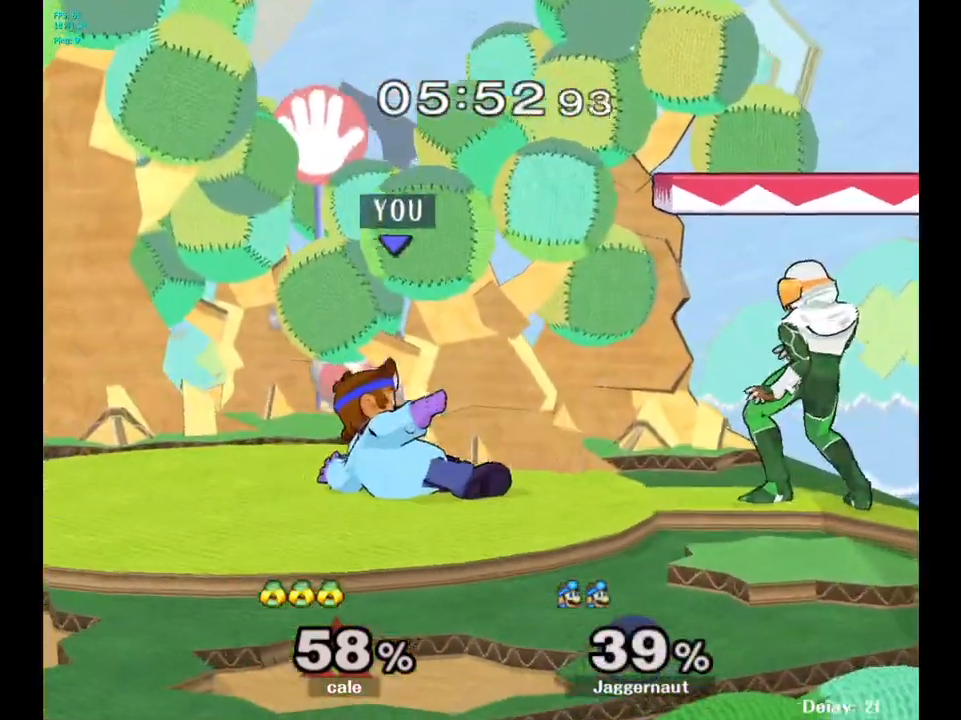
{"buttons": ["A"], "left_stick": "up-right", "right_stick": "center", "events": [[183, "left_stick", "up"], [267, "left_stick", "up-right"], [300, "A", "down"], [400, "A", "up"], [450, "A", "down"]]}
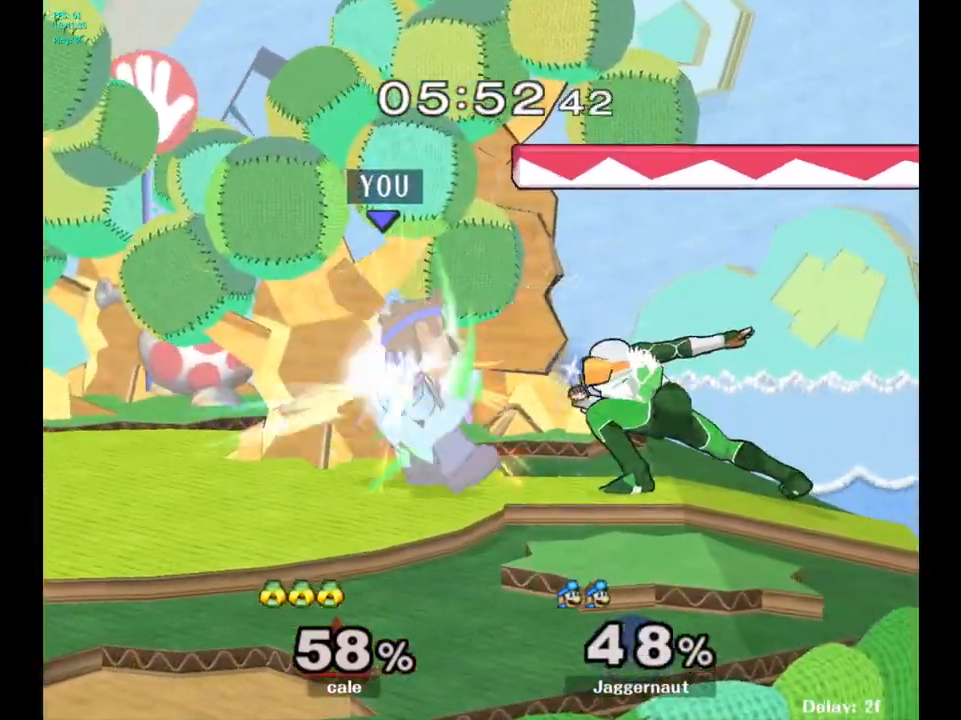
{"buttons": ["A"], "left_stick": "right", "right_stick": "center", "events": [[83, "A", "up"], [267, "left_stick", "right"], [450, "A", "down"]]}
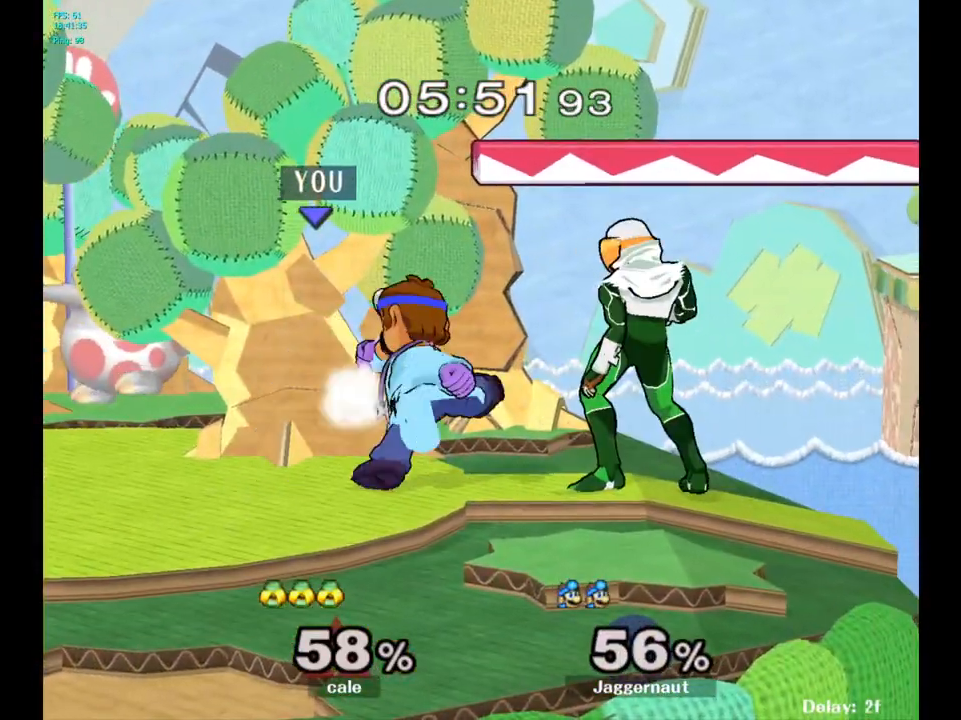
{"buttons": [], "left_stick": "up", "right_stick": "center", "events": [[67, "A", "up"], [450, "left_stick", "up"]]}
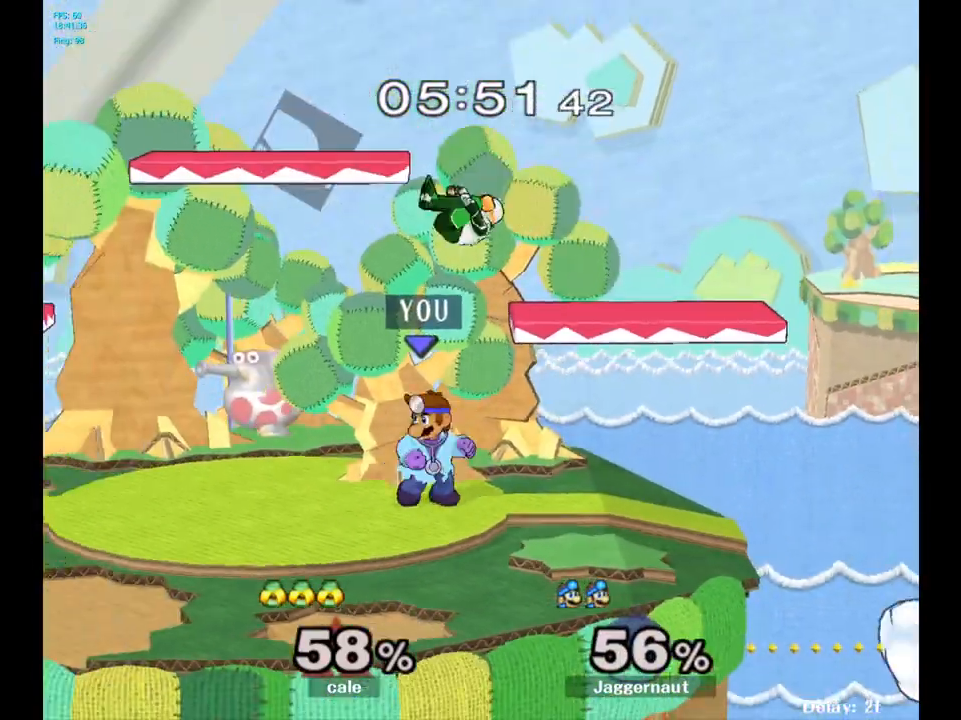
{"buttons": [], "left_stick": "up", "right_stick": "center", "events": [[33, "A", "down"], [150, "A", "up"]]}
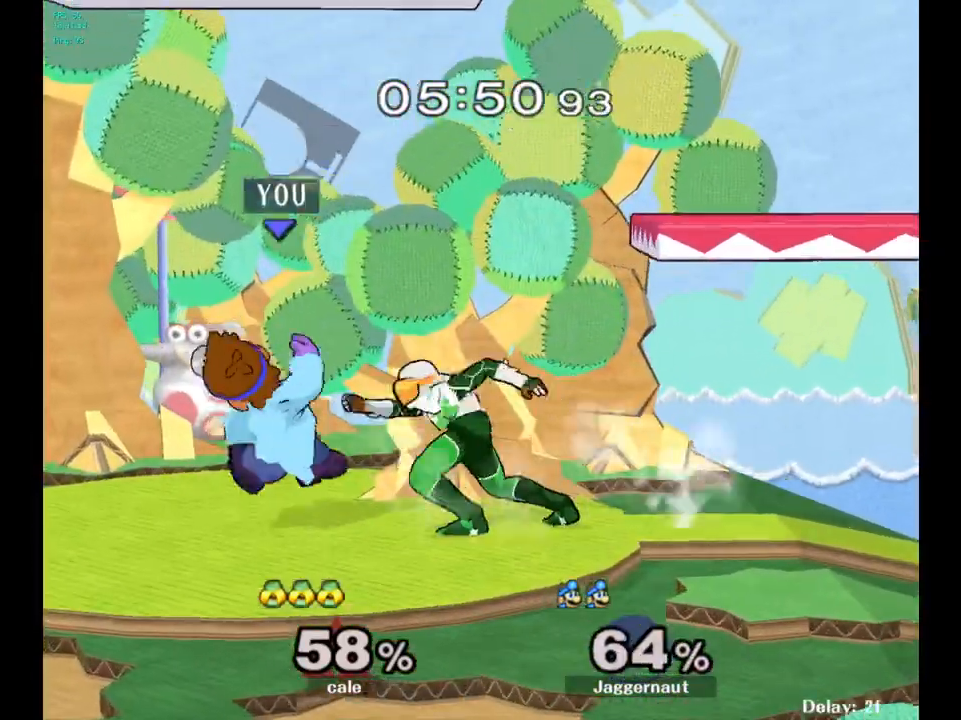
{"buttons": [], "left_stick": "up-right", "right_stick": "center", "events": [[100, "left_stick", "up-right"], [200, "A", "down"], [317, "A", "up"]]}
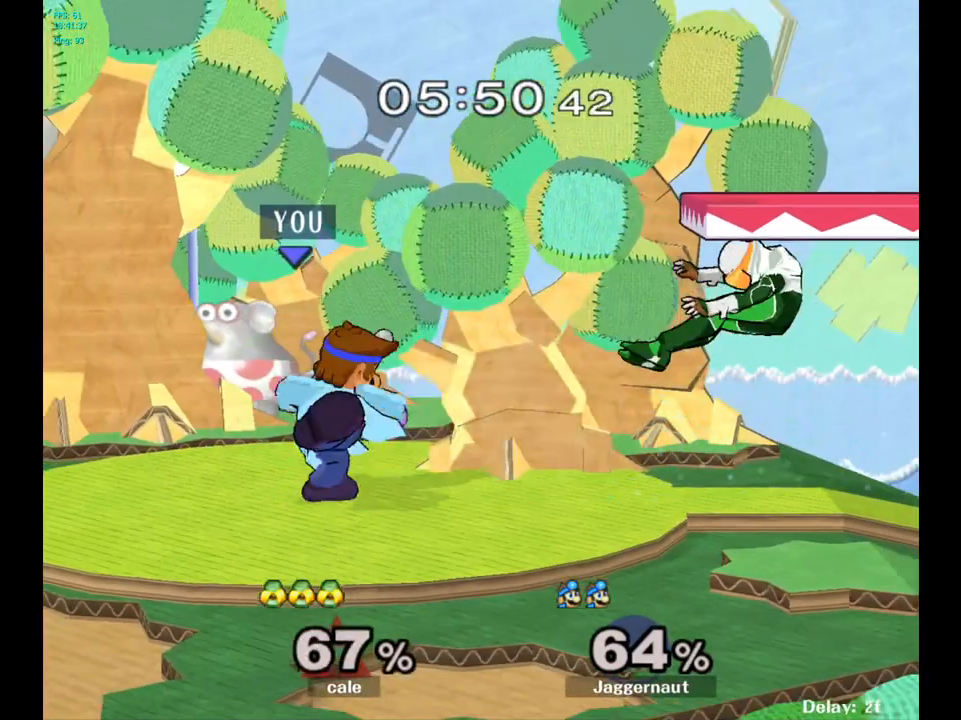
{"buttons": [], "left_stick": "right", "right_stick": "center", "events": [[167, "left_stick", "center"], [267, "left_stick", "right"]]}
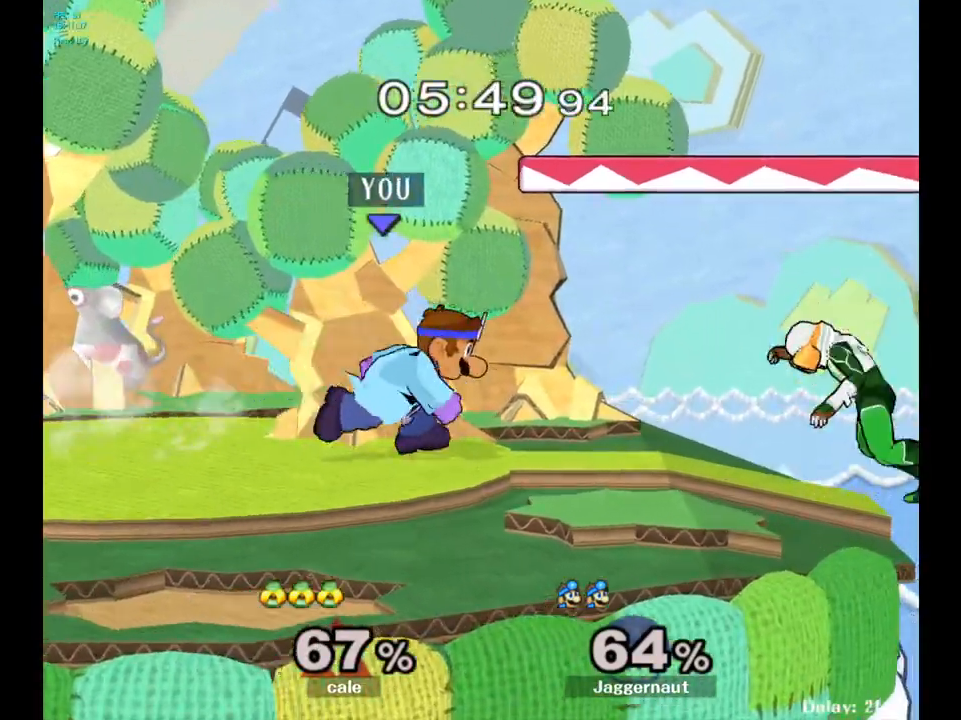
{"buttons": [], "left_stick": "right", "right_stick": "center", "events": [[33, "Y", "down"], [33, "left_stick", "down-left"], [100, "R1", "down"], [217, "Y", "up"], [217, "left_stick", "center"], [233, "R1", "up"], [333, "left_stick", "right"]]}
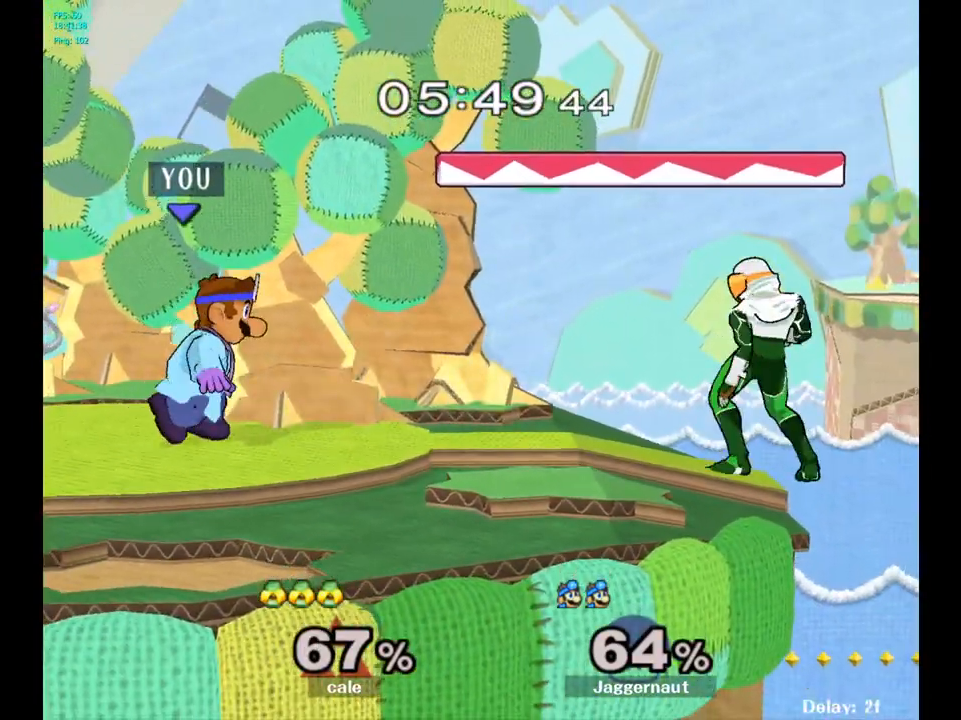
{"buttons": [], "left_stick": "center", "right_stick": "center", "events": [[117, "Y", "down"], [150, "Y", "up"], [200, "left_stick", "center"], [250, "A", "down"], [333, "A", "up"], [400, "left_stick", "right"], [500, "left_stick", "center"]]}
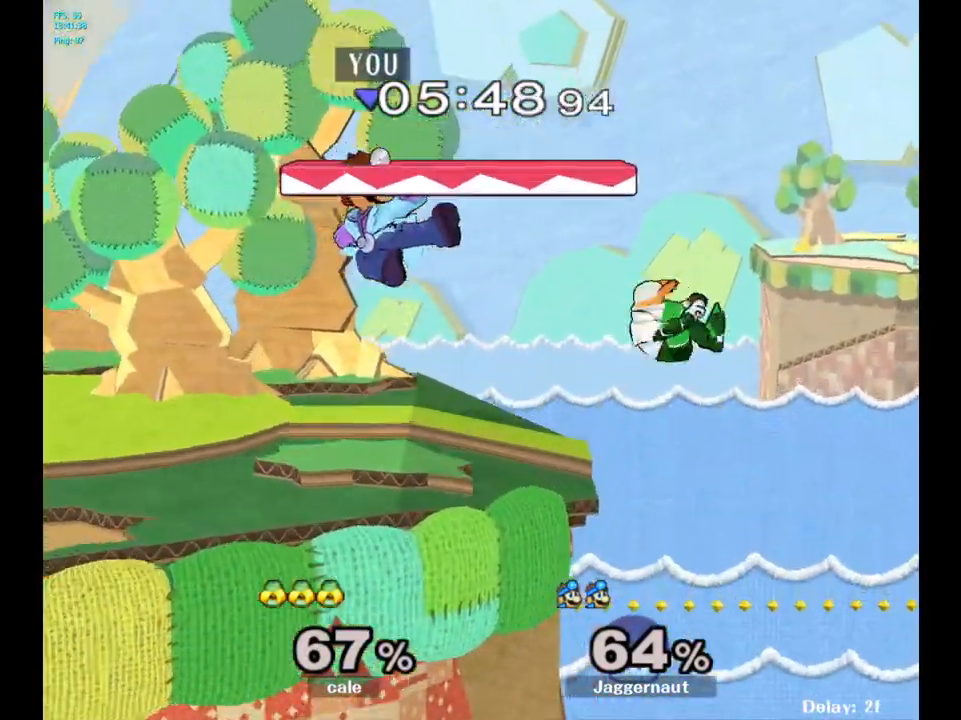
{"buttons": ["R1"], "left_stick": "center", "right_stick": "center", "events": [[117, "left_stick", "down"], [183, "R1", "down"], [200, "left_stick", "down-left"], [350, "left_stick", "center"]]}
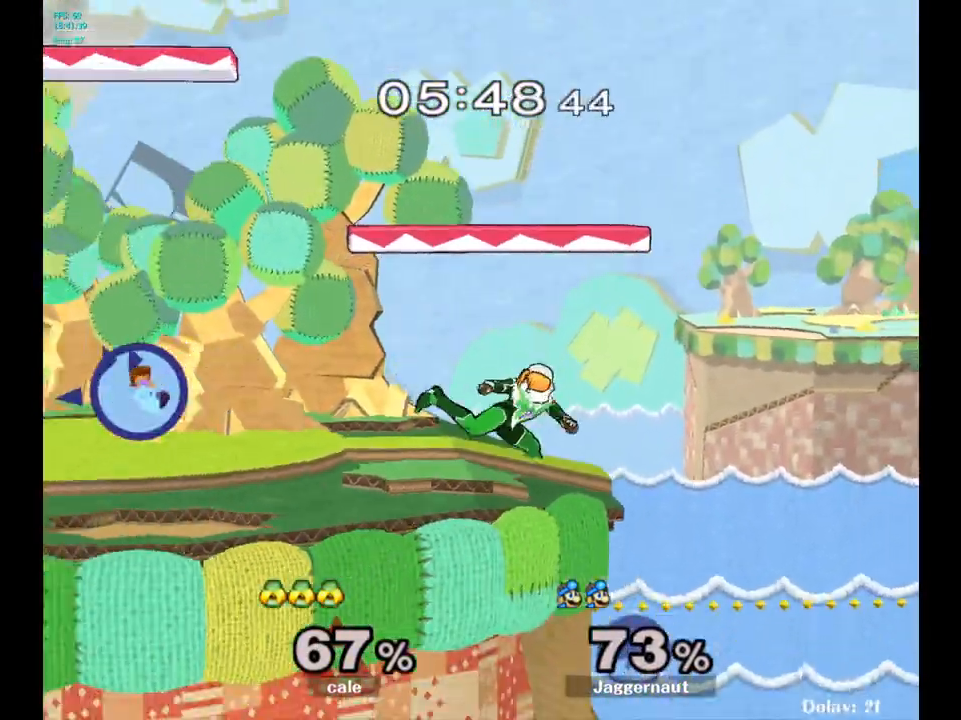
{"buttons": ["Y"], "left_stick": "right", "right_stick": "center", "events": [[17, "R1", "up"], [367, "left_stick", "right"], [450, "Y", "down"]]}
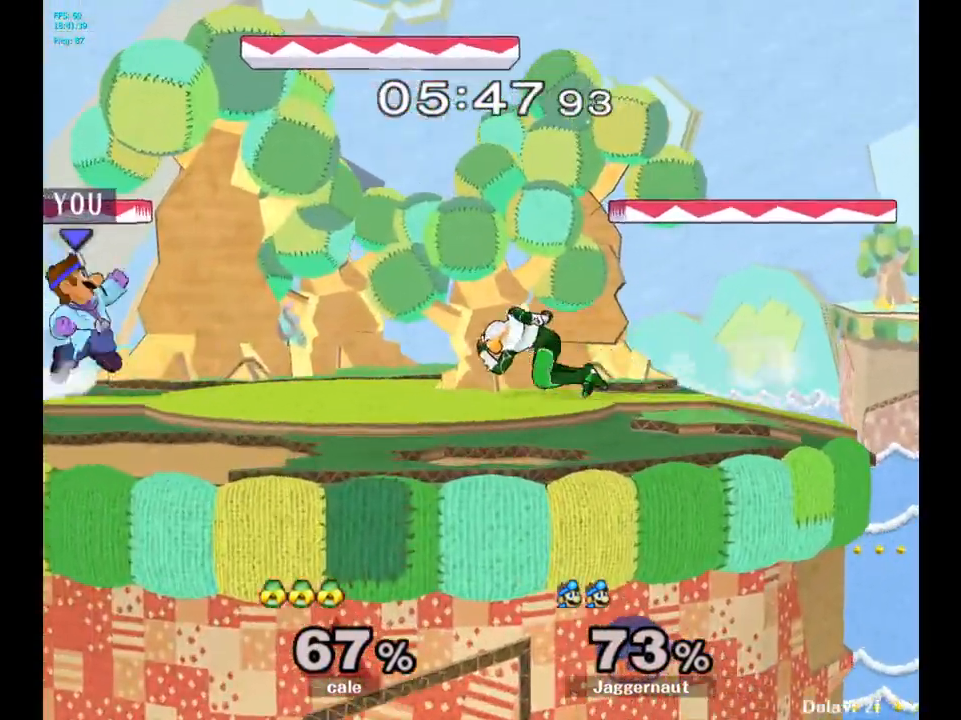
{"buttons": [], "left_stick": "down", "right_stick": "center", "events": [[150, "Y", "up"], [150, "left_stick", "center"], [233, "A", "down"], [317, "A", "up"], [450, "left_stick", "down"]]}
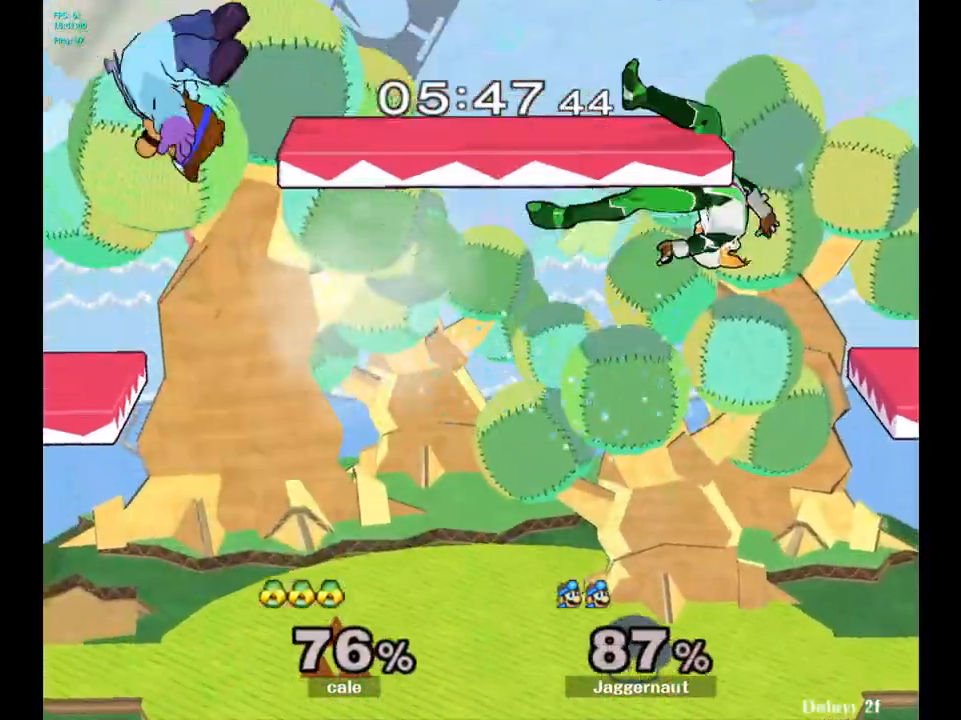
{"buttons": [], "left_stick": "right", "right_stick": "center", "events": [[150, "left_stick", "right"], [350, "left_stick", "center"], [433, "left_stick", "right"]]}
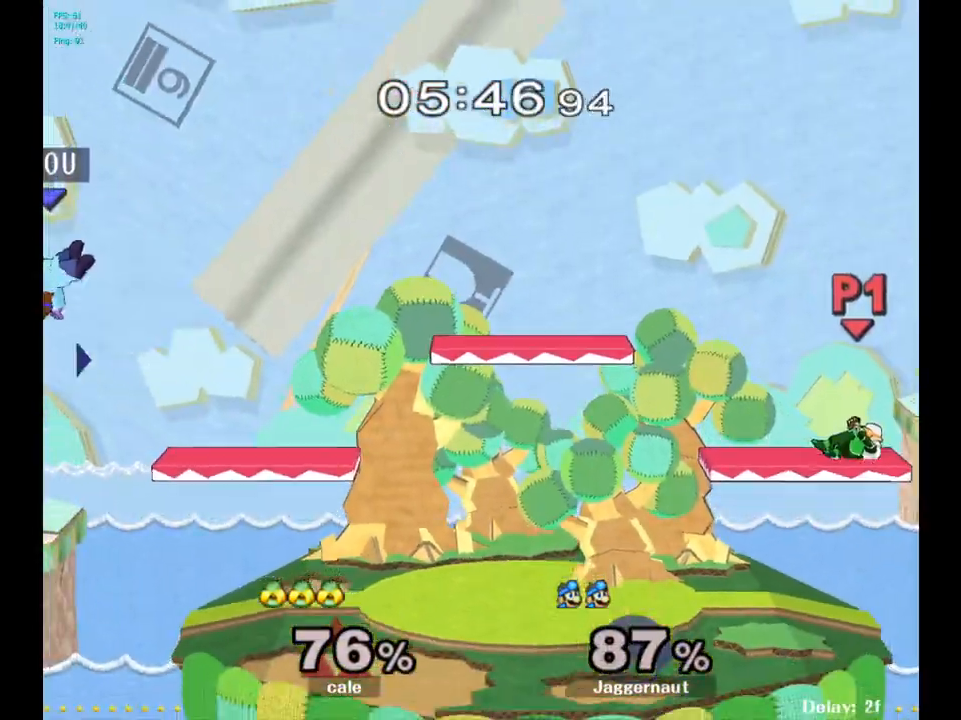
{"buttons": ["B"], "left_stick": "center", "right_stick": "center", "events": [[233, "Y", "down"], [367, "Y", "up"], [483, "B", "down"], [483, "left_stick", "center"]]}
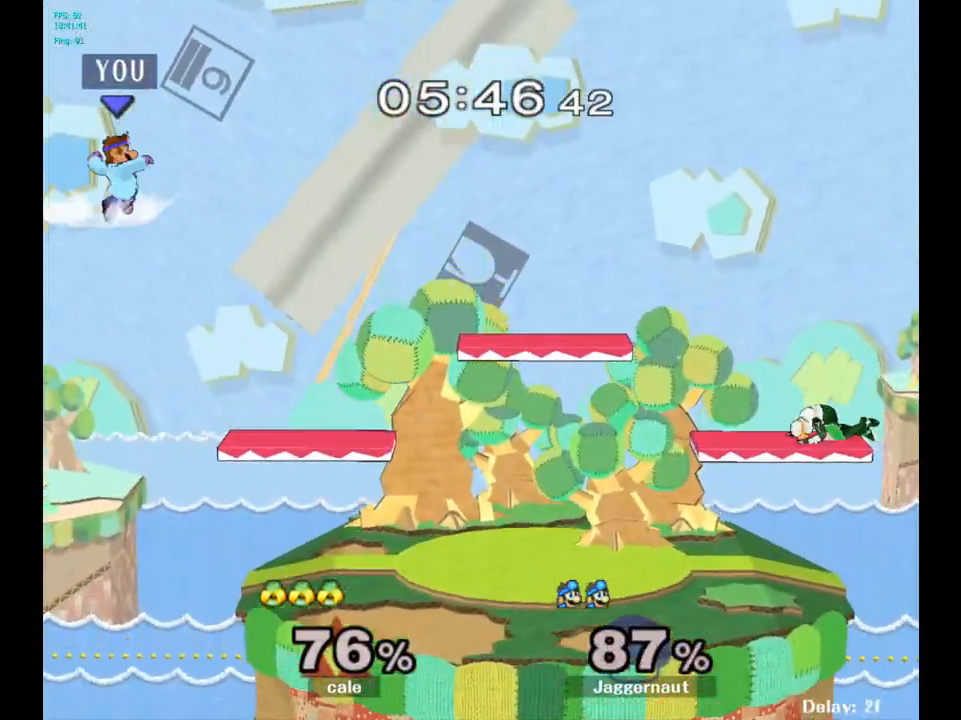
{"buttons": ["R1"], "left_stick": "down", "right_stick": "center", "events": [[100, "B", "up"], [200, "left_stick", "right"], [300, "R1", "down"], [367, "left_stick", "down-left"], [500, "left_stick", "down"]]}
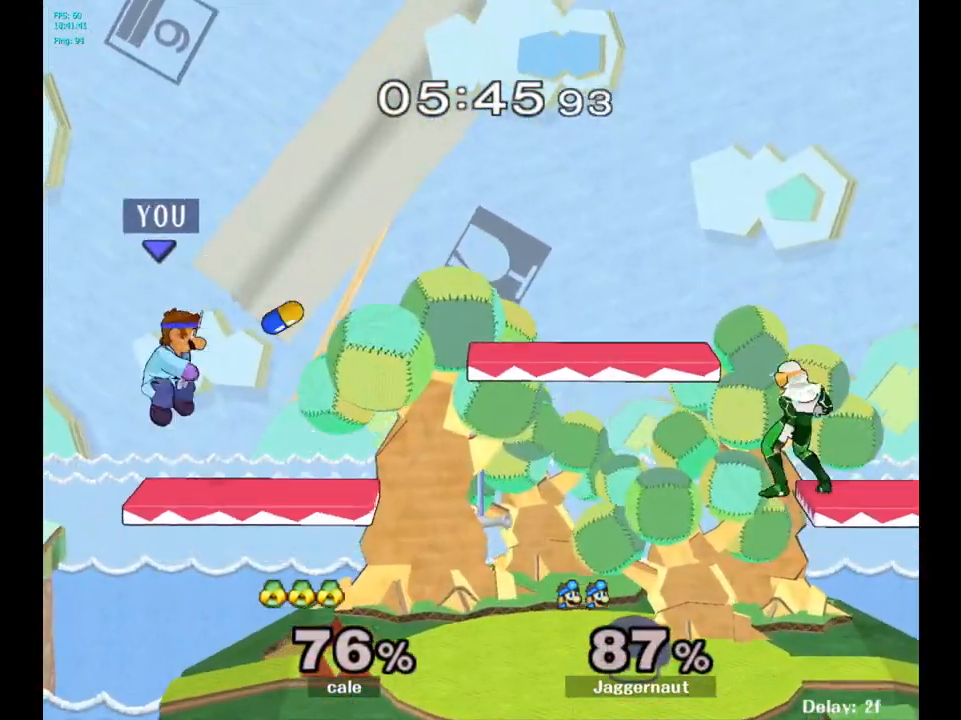
{"buttons": [], "left_stick": "right", "right_stick": "center", "events": [[67, "R1", "up"], [100, "left_stick", "center"], [400, "left_stick", "right"]]}
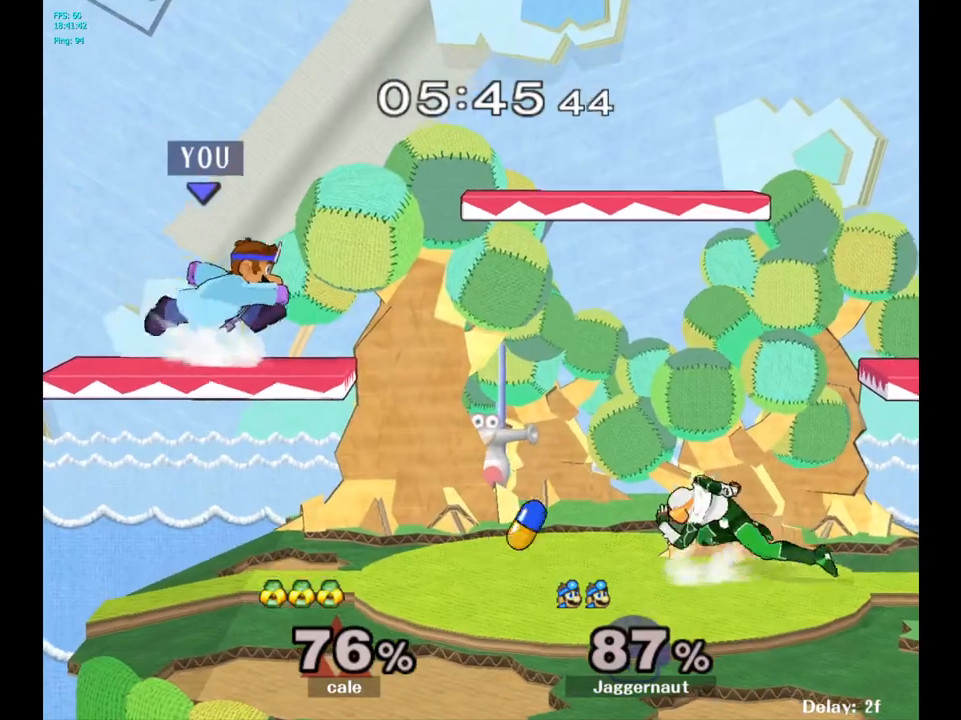
{"buttons": [], "left_stick": "center", "right_stick": "center", "events": [[250, "A", "down"], [283, "left_stick", "center"], [317, "A", "up"], [333, "A", "down"], [350, "A", "up"]]}
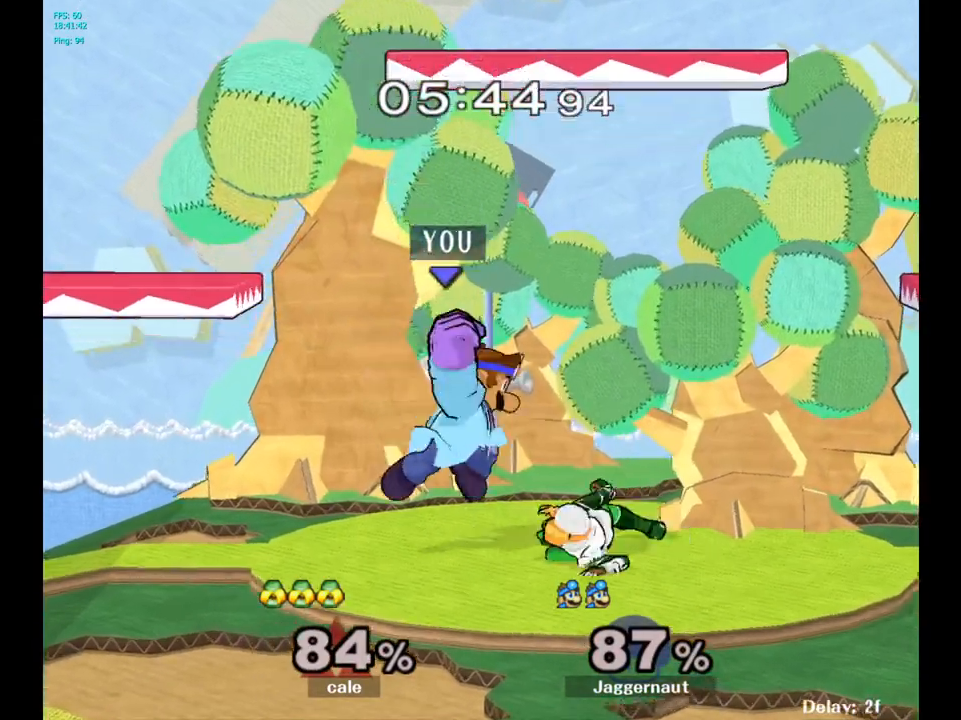
{"buttons": [], "left_stick": "center", "right_stick": "center", "events": [[33, "R1", "down"], [33, "left_stick", "down"], [217, "left_stick", "center"], [383, "R1", "up"]]}
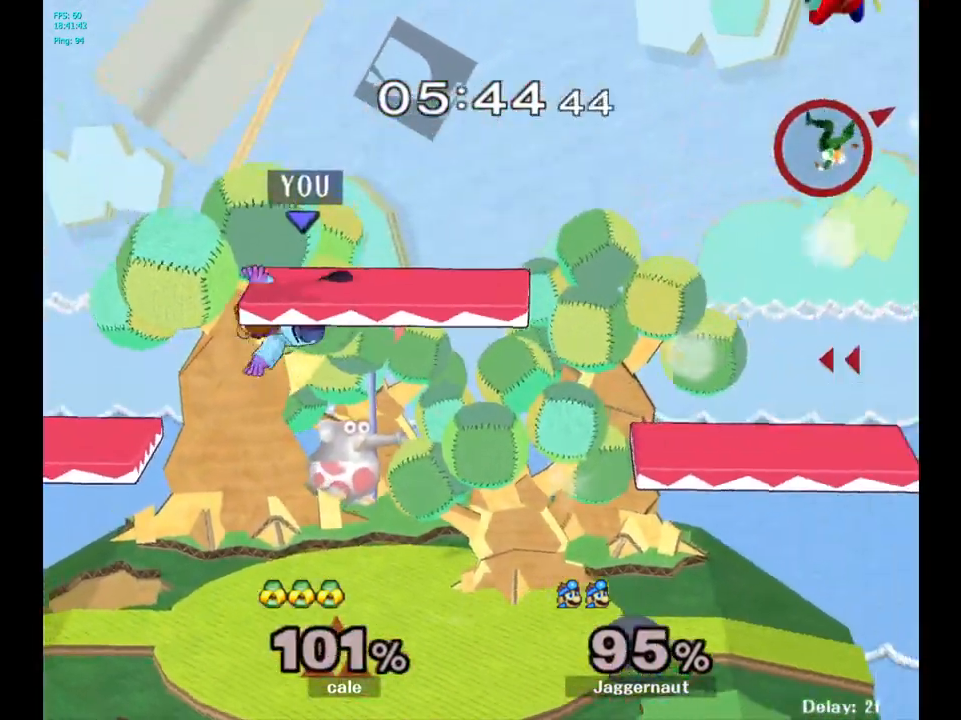
{"buttons": [], "left_stick": "right", "right_stick": "center", "events": [[67, "left_stick", "right"], [300, "left_stick", "center"], [433, "left_stick", "right"]]}
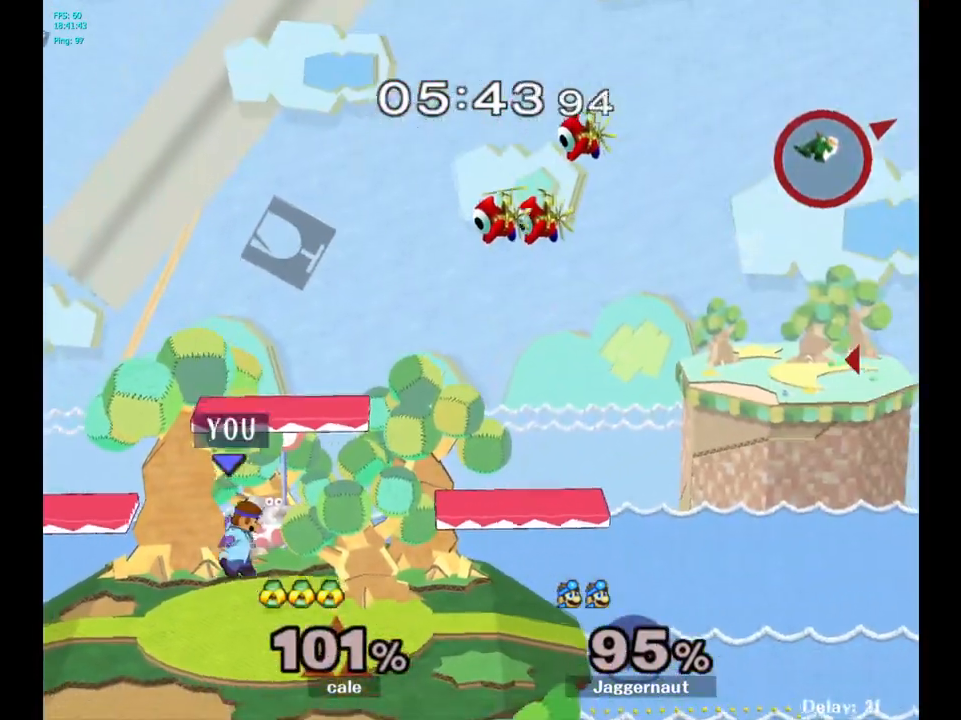
{"buttons": [], "left_stick": "right", "right_stick": "center", "events": [[100, "left_stick", "center"], [150, "Y", "down"], [150, "left_stick", "right"], [400, "Y", "up"]]}
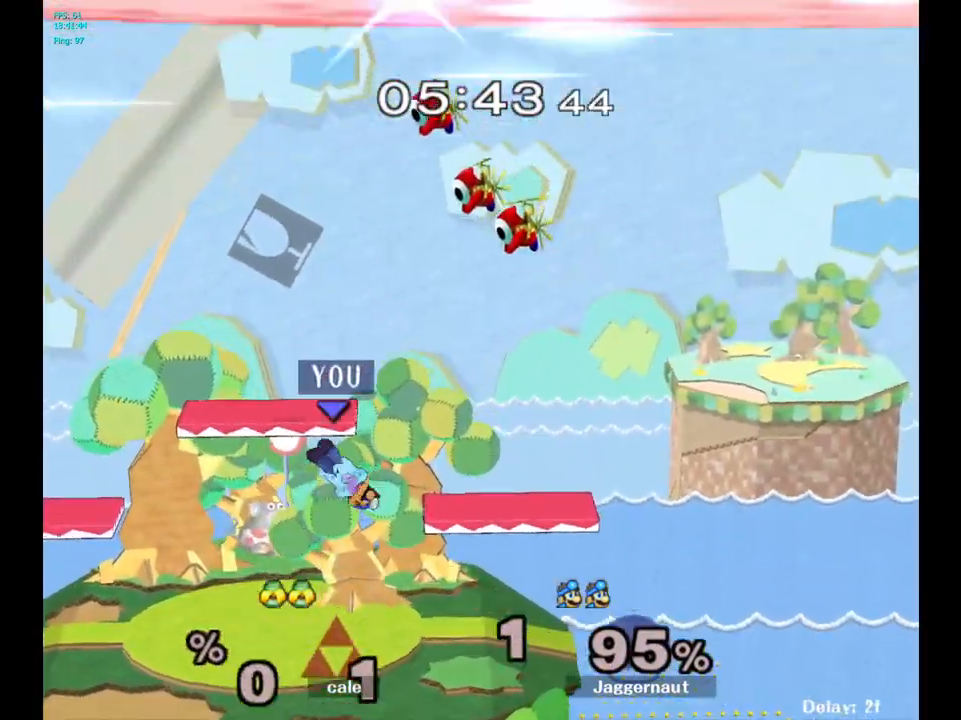
{"buttons": [], "left_stick": "left", "right_stick": "center", "events": [[317, "left_stick", "down"], [400, "left_stick", "left"]]}
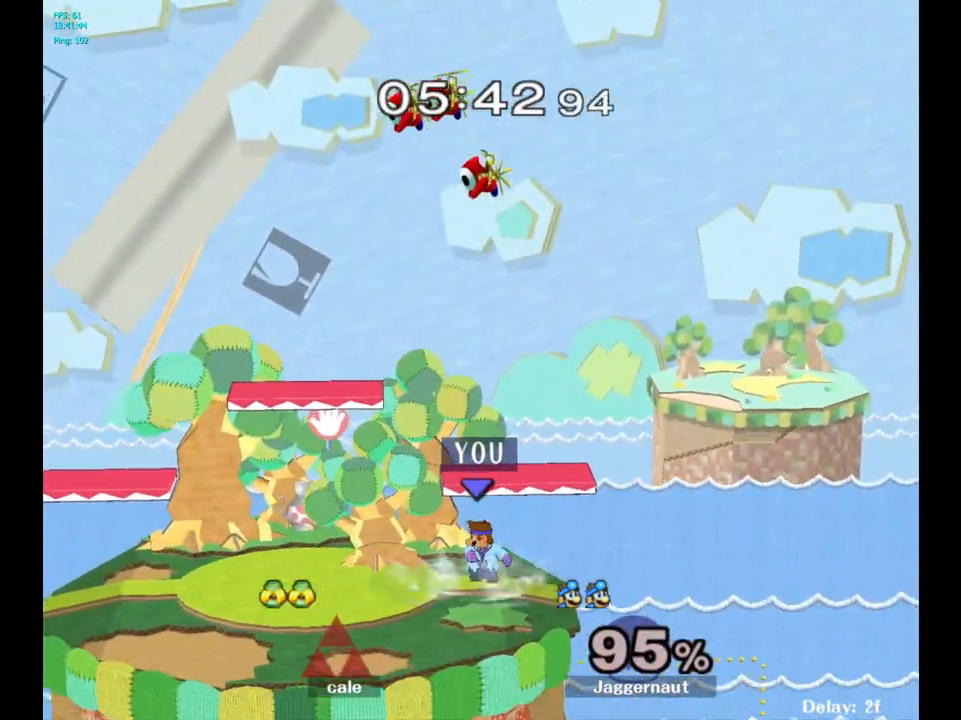
{"buttons": ["Y"], "left_stick": "right", "right_stick": "center", "events": [[133, "left_stick", "center"], [317, "Y", "down"], [400, "left_stick", "right"]]}
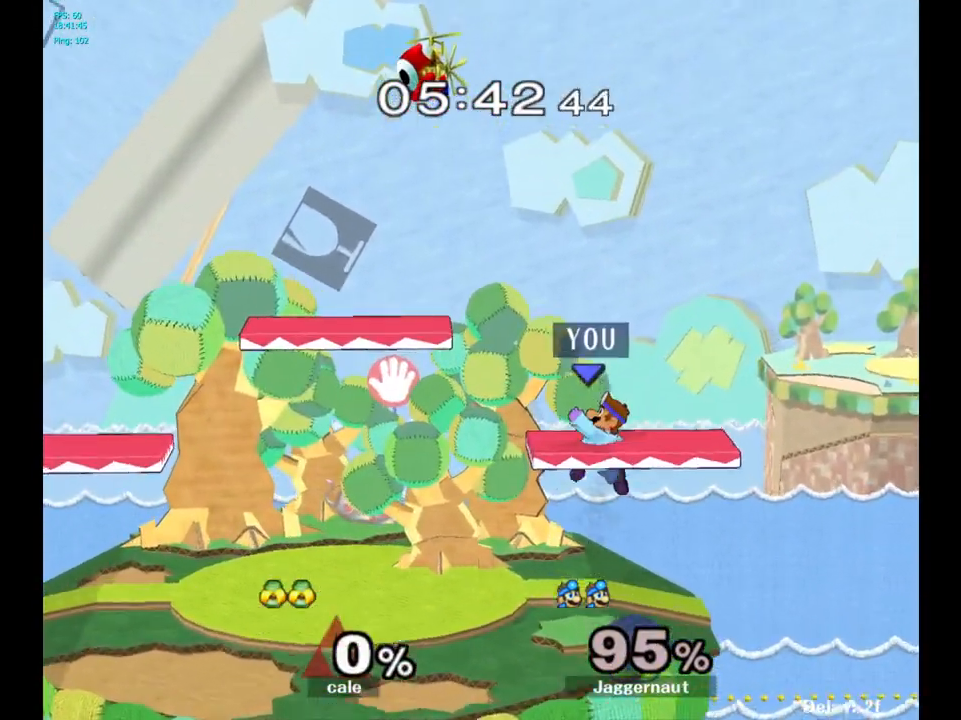
{"buttons": [], "left_stick": "center", "right_stick": "center", "events": [[67, "left_stick", "down-right"], [133, "R1", "down"], [233, "R1", "up"], [233, "Y", "up"], [233, "left_stick", "center"]]}
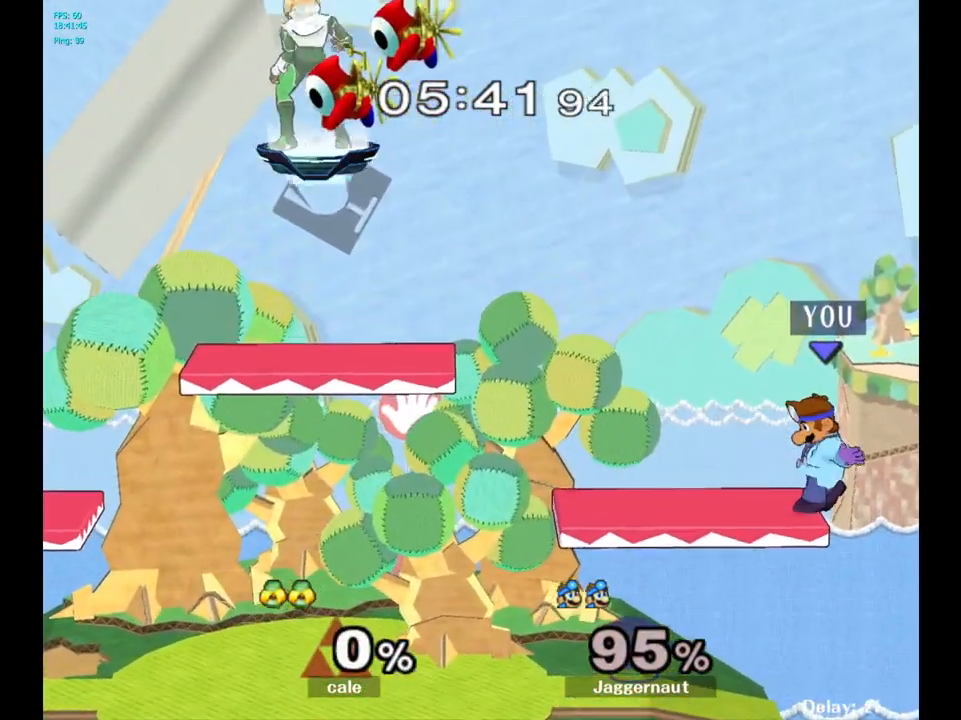
{"buttons": [], "left_stick": "right", "right_stick": "center", "events": [[33, "left_stick", "down-left"], [300, "left_stick", "center"], [467, "left_stick", "right"]]}
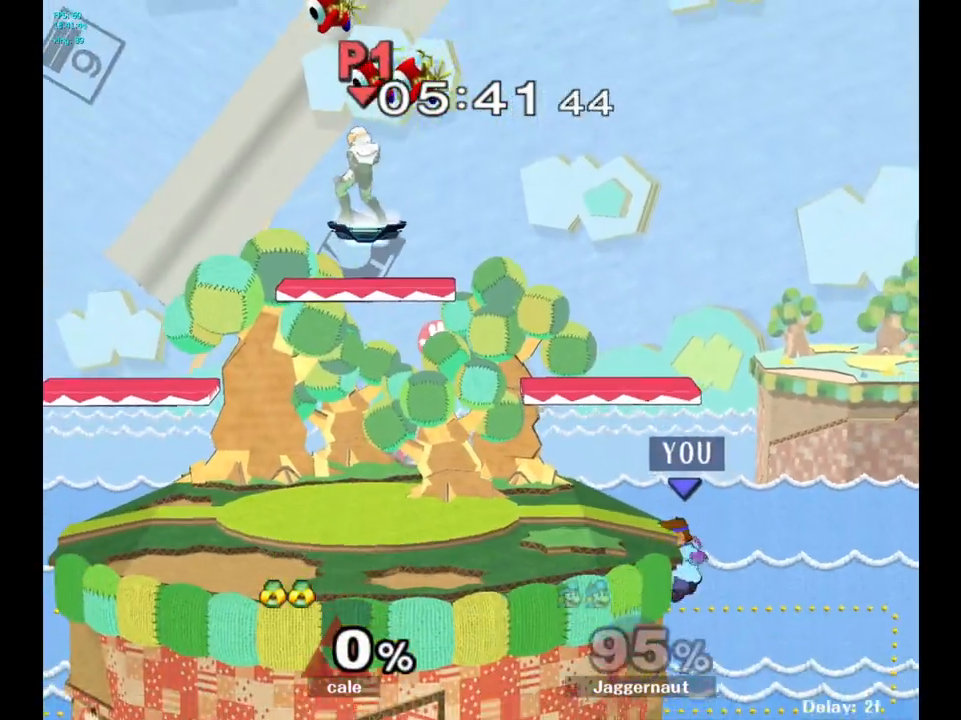
{"buttons": ["Y"], "left_stick": "center", "right_stick": "center", "events": [[67, "left_stick", "center"], [367, "Y", "down"]]}
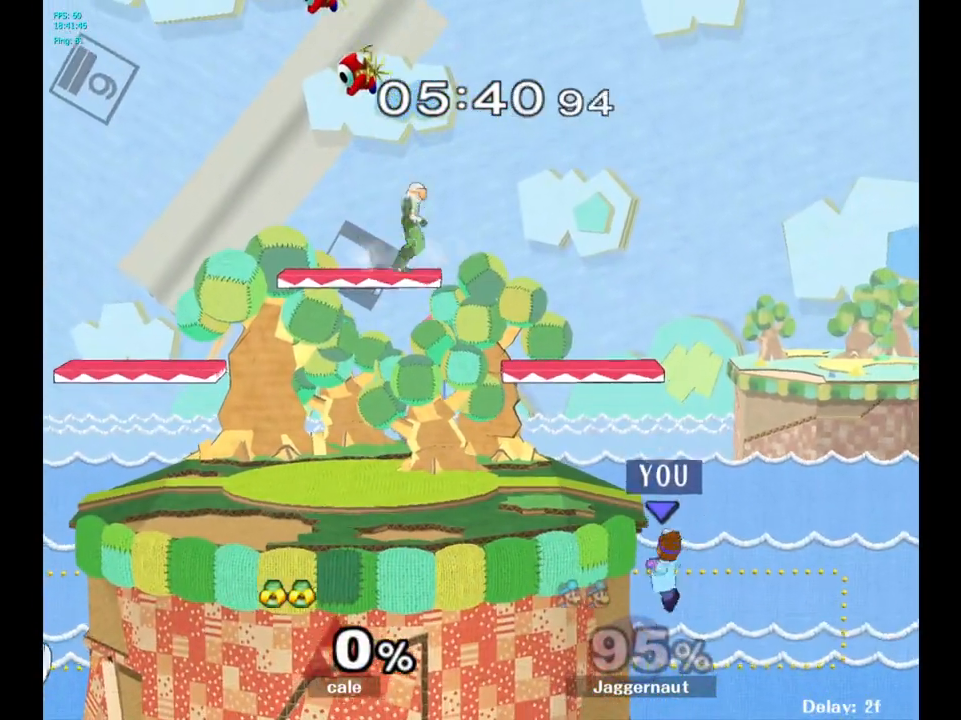
{"buttons": [], "left_stick": "right", "right_stick": "center", "events": [[117, "Y", "up"], [450, "left_stick", "right"]]}